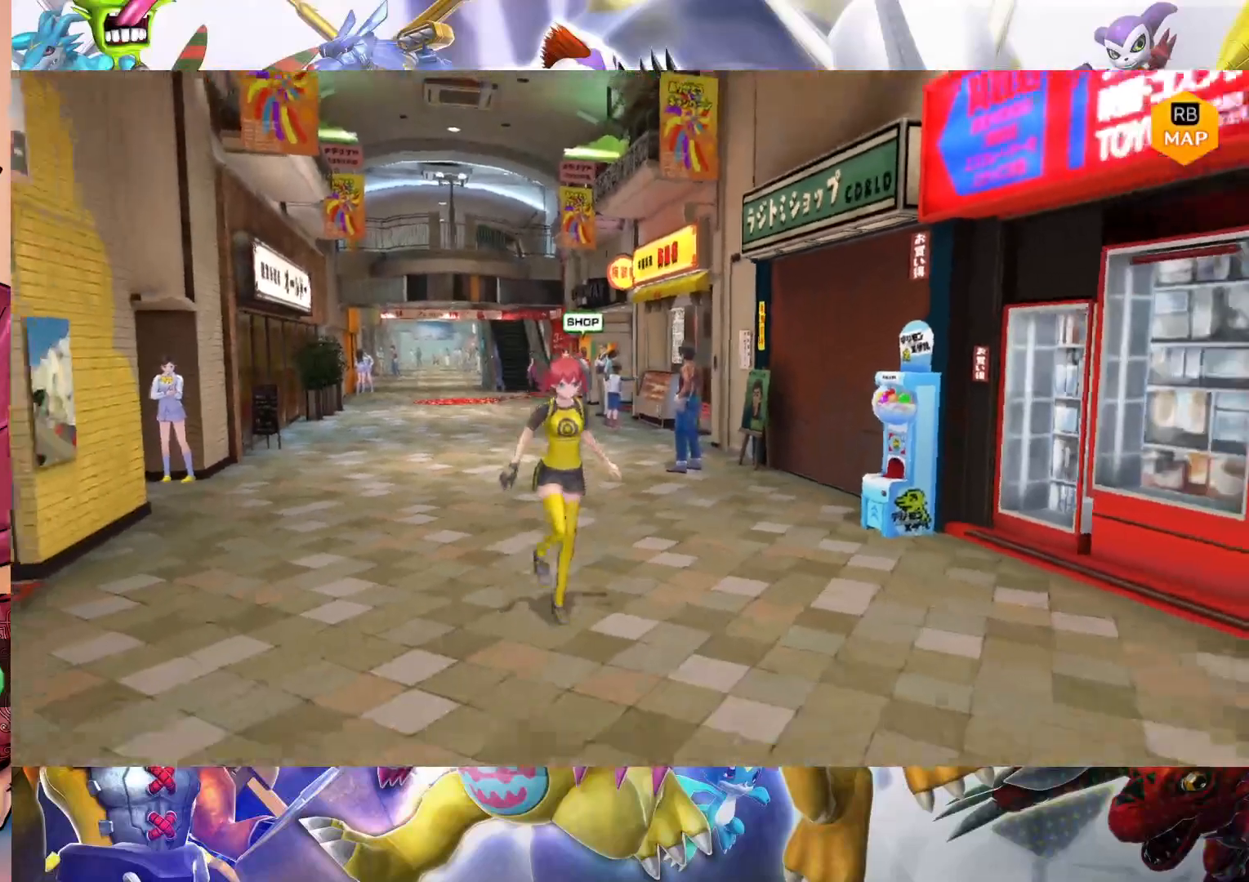
Gameplay with a controller (Nintendo layout); each line is a JSON object with the inputs held at the frame after it. "events" lists button and stick changes between this image and that frame as [ms after this image, input, new state], when the widget could be followed in between. Not read: L3 R1 R3.
{"buttons": [], "left_stick": "down", "right_stick": "center", "events": []}
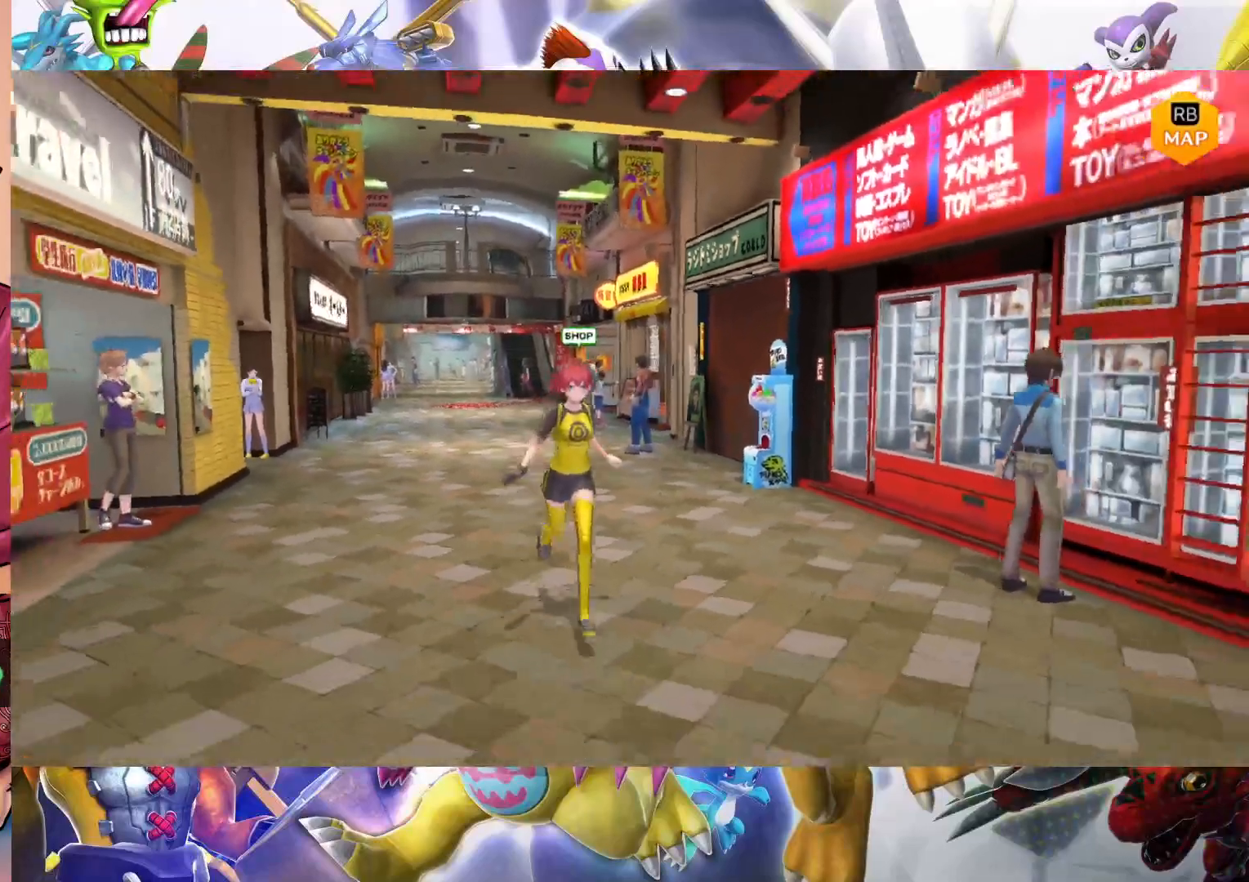
{"buttons": [], "left_stick": "down", "right_stick": "center", "events": []}
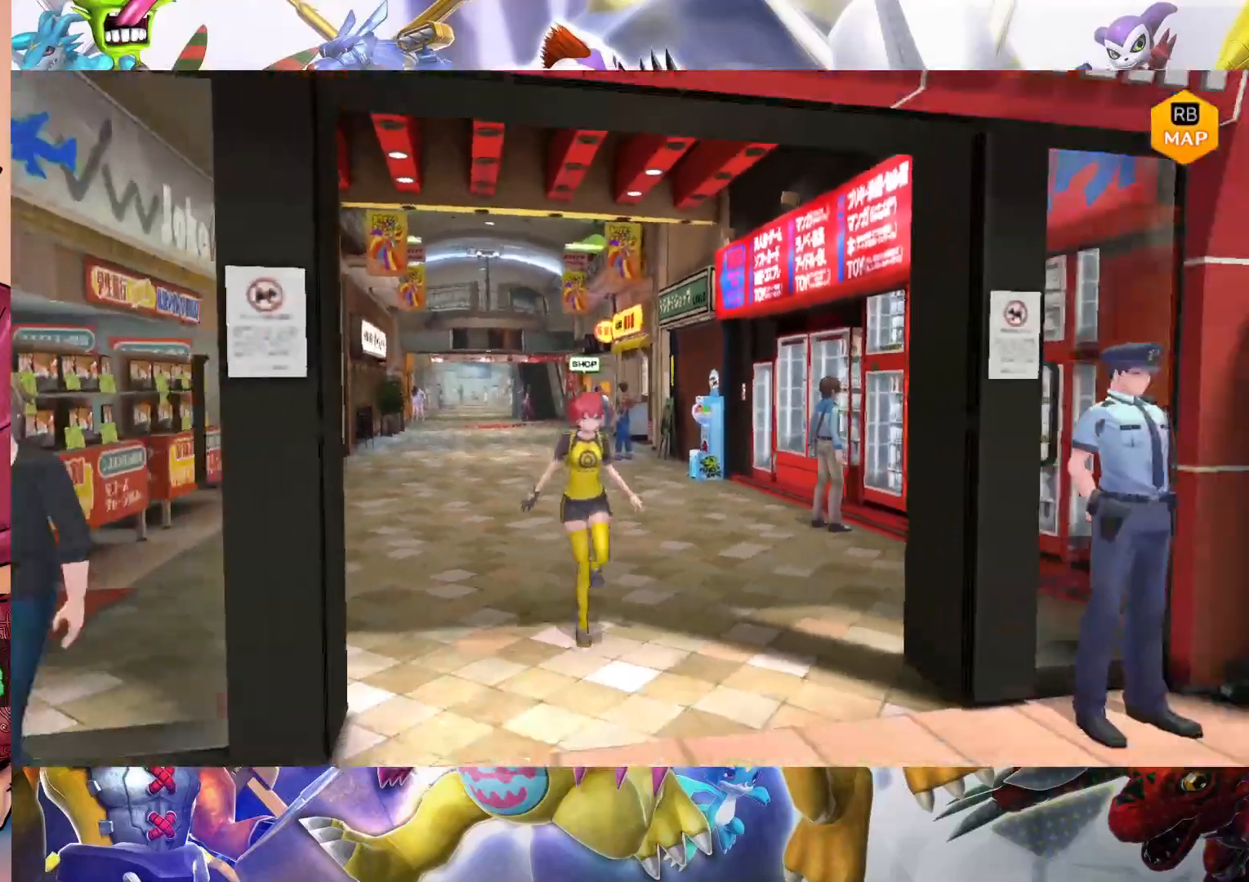
{"buttons": [], "left_stick": "down", "right_stick": "center", "events": []}
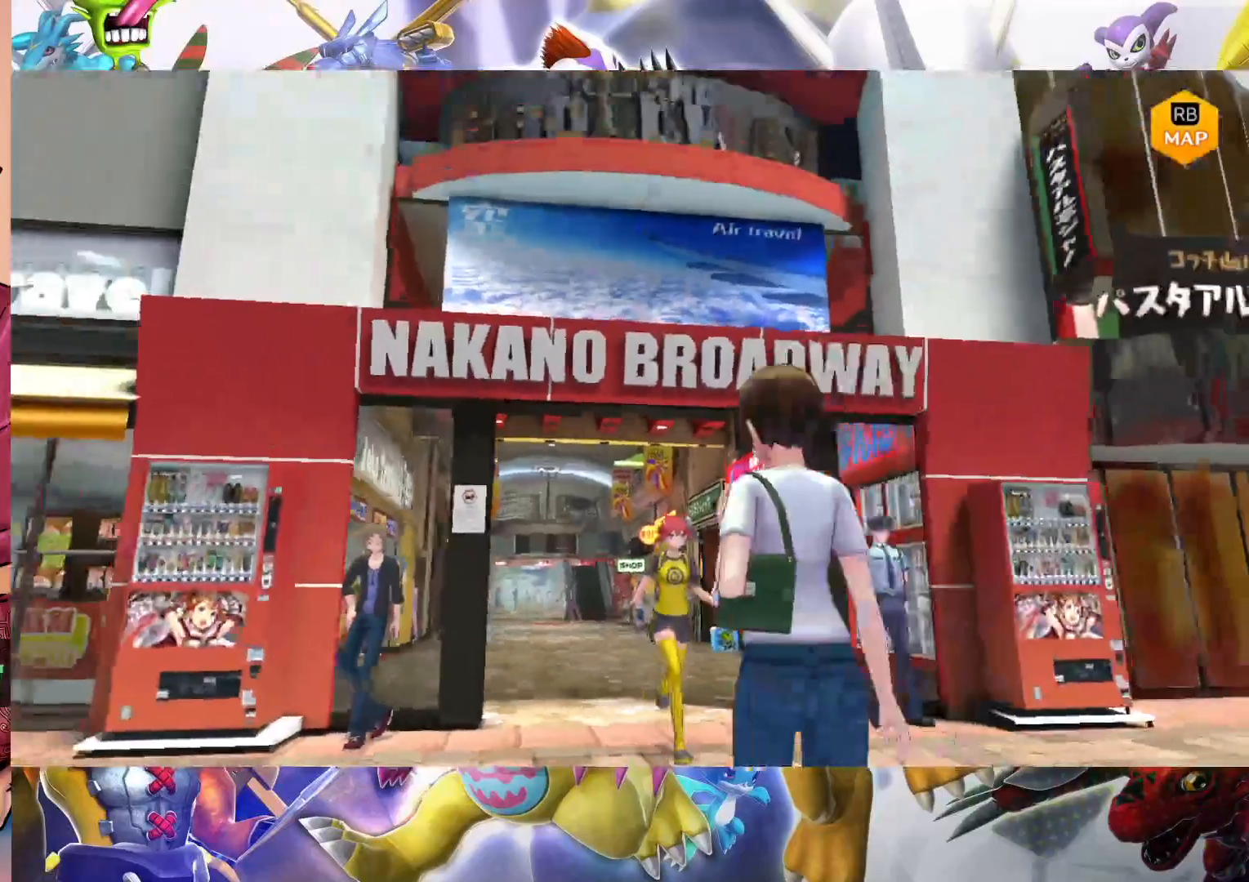
{"buttons": ["B"], "left_stick": "down", "right_stick": "center", "events": [[450, "B", "down"]]}
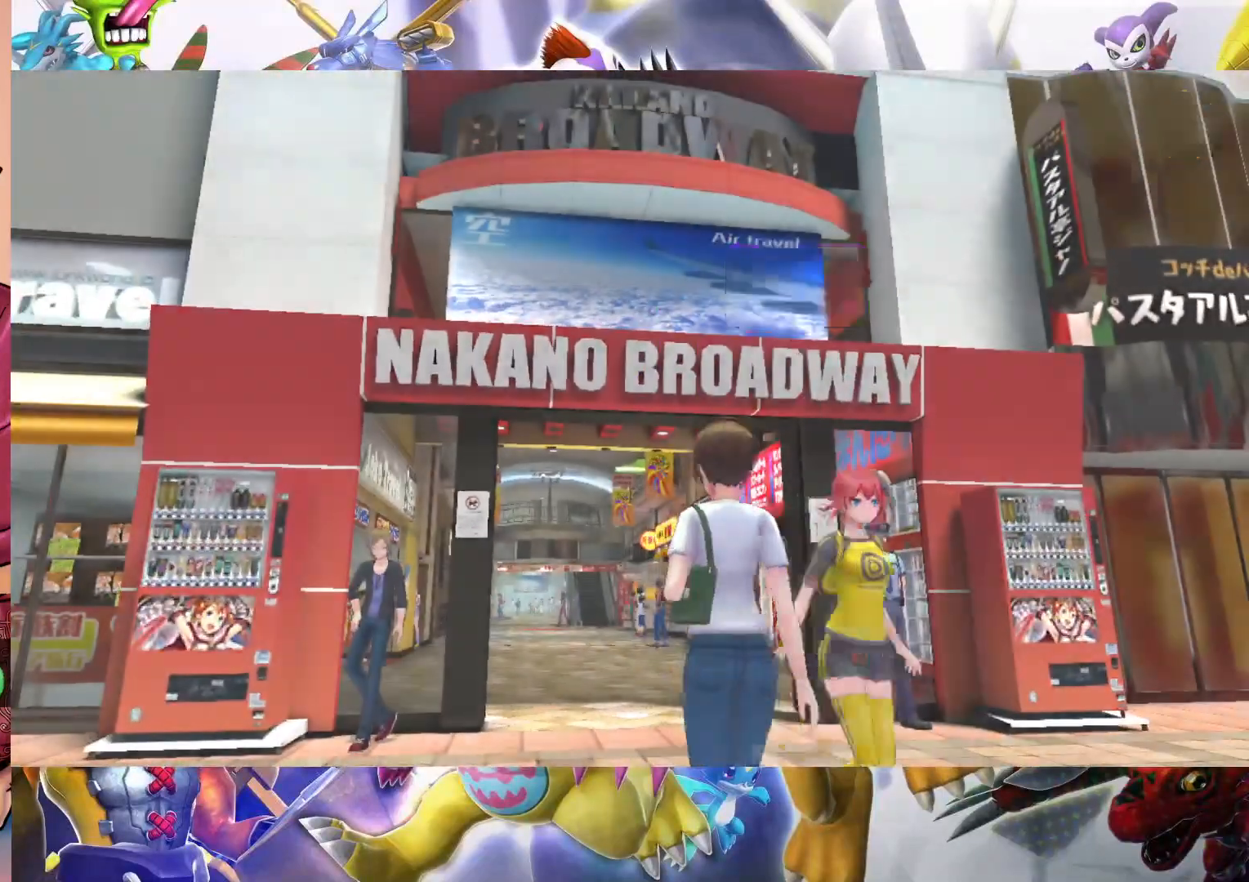
{"buttons": [], "left_stick": "center", "right_stick": "center", "events": [[67, "B", "up"], [117, "left_stick", "center"]]}
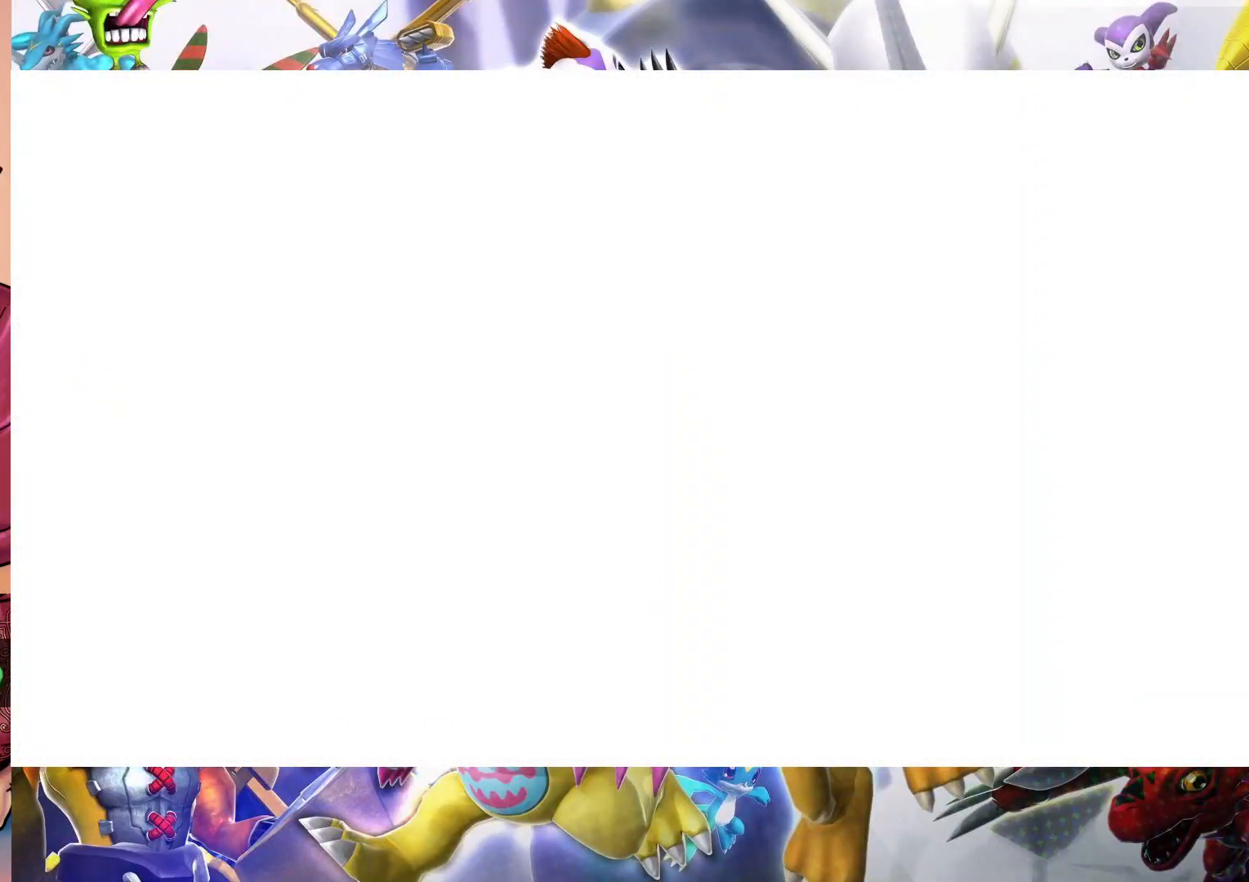
{"buttons": [], "left_stick": "center", "right_stick": "center", "events": []}
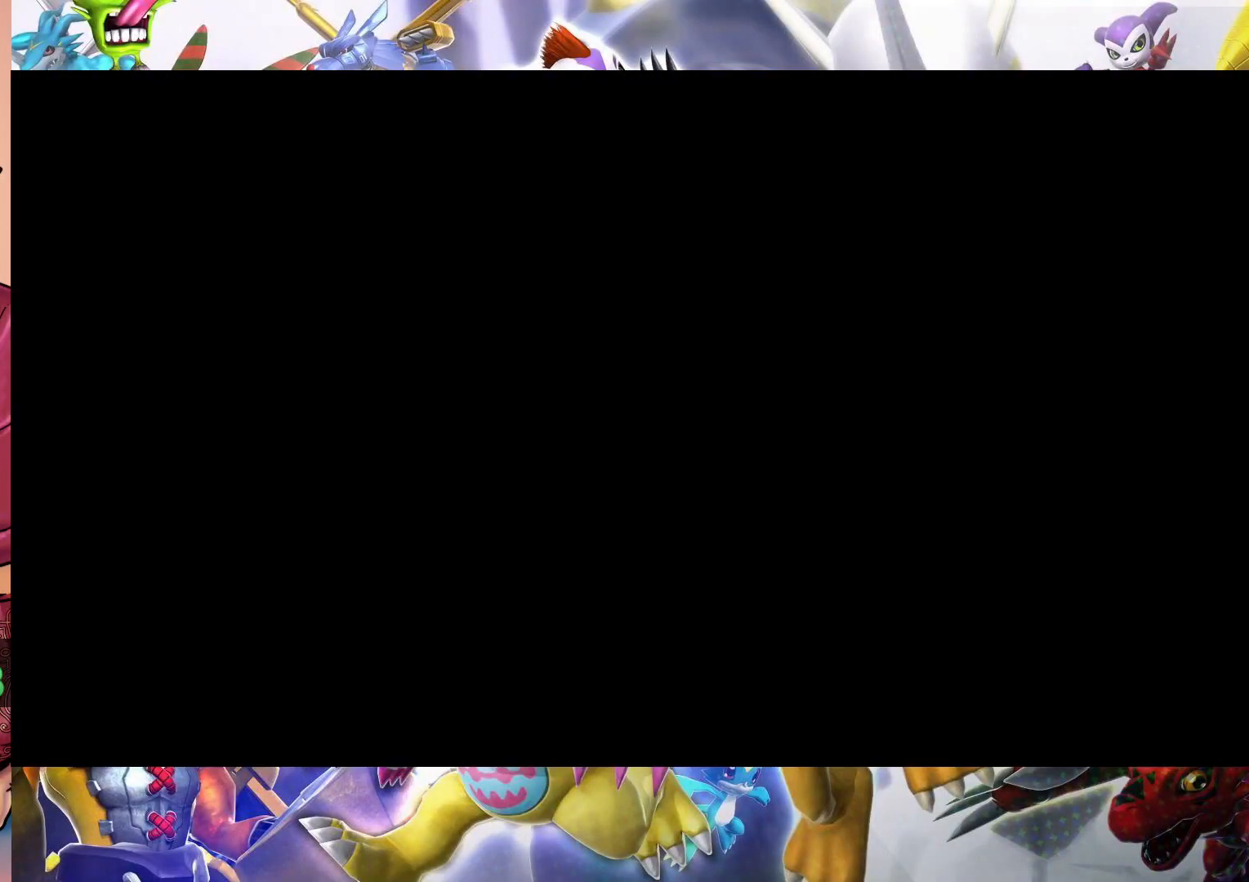
{"buttons": [], "left_stick": "center", "right_stick": "center", "events": []}
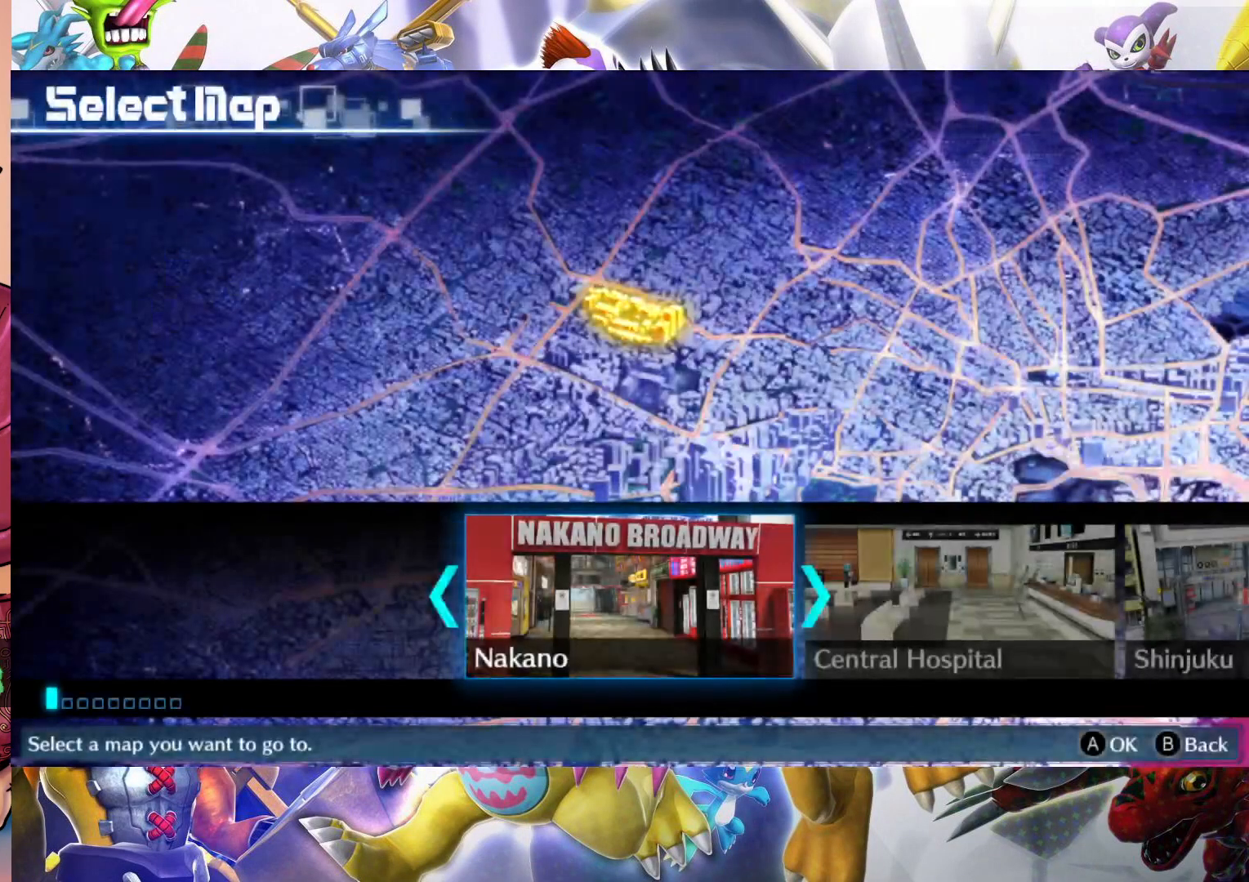
{"buttons": [], "left_stick": "center", "right_stick": "center", "events": [[133, "left_stick", "right"], [300, "left_stick", "center"]]}
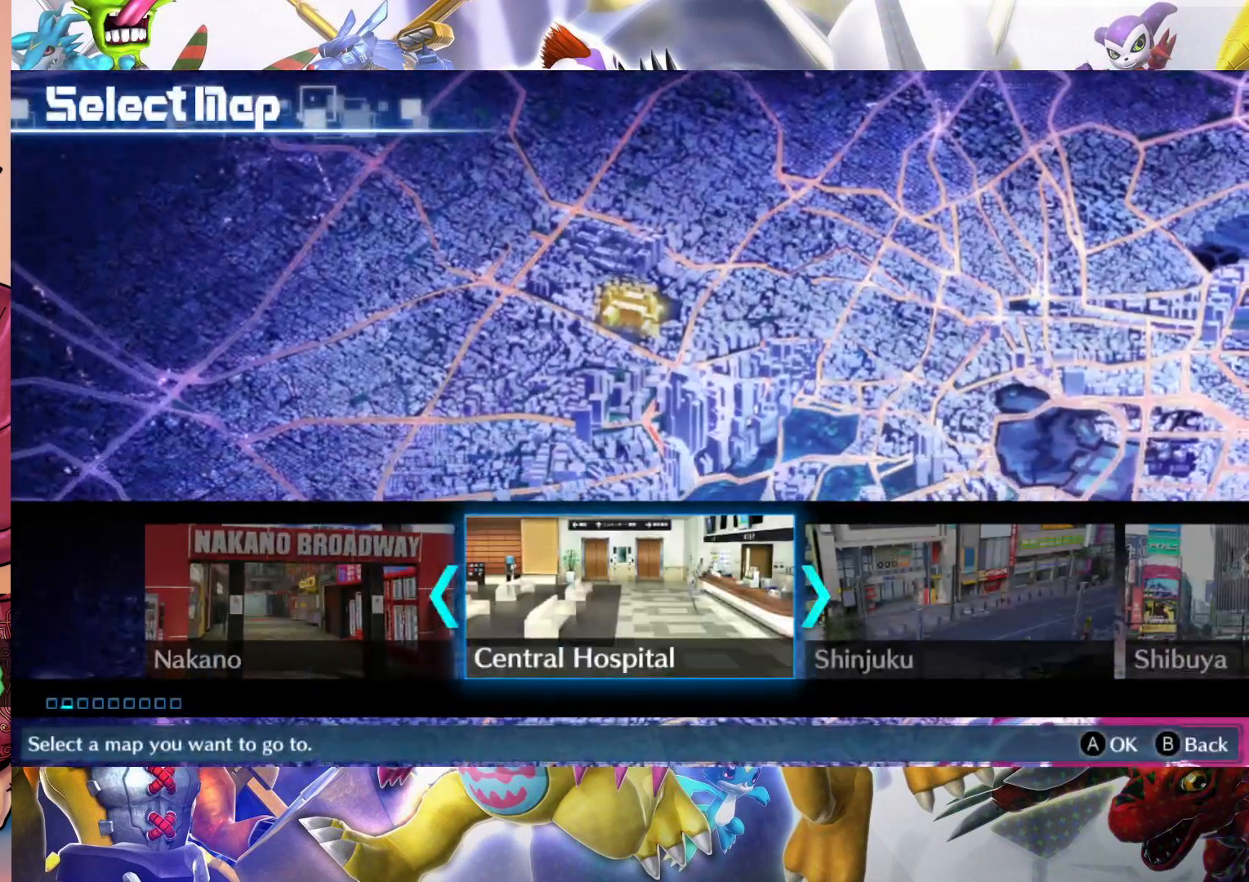
{"buttons": [], "left_stick": "center", "right_stick": "center", "events": [[83, "left_stick", "right"], [267, "left_stick", "center"]]}
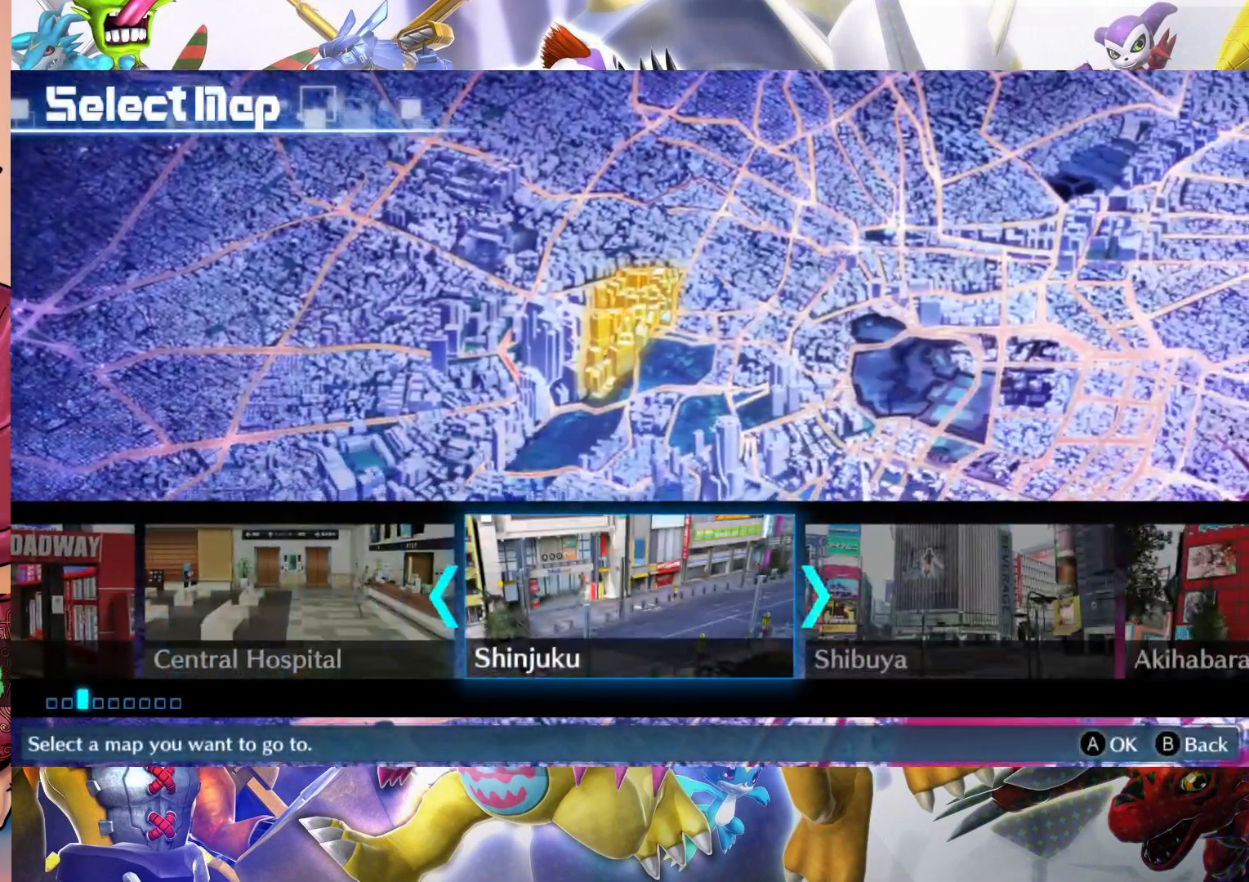
{"buttons": [], "left_stick": "center", "right_stick": "center", "events": [[167, "B", "down"], [300, "B", "up"]]}
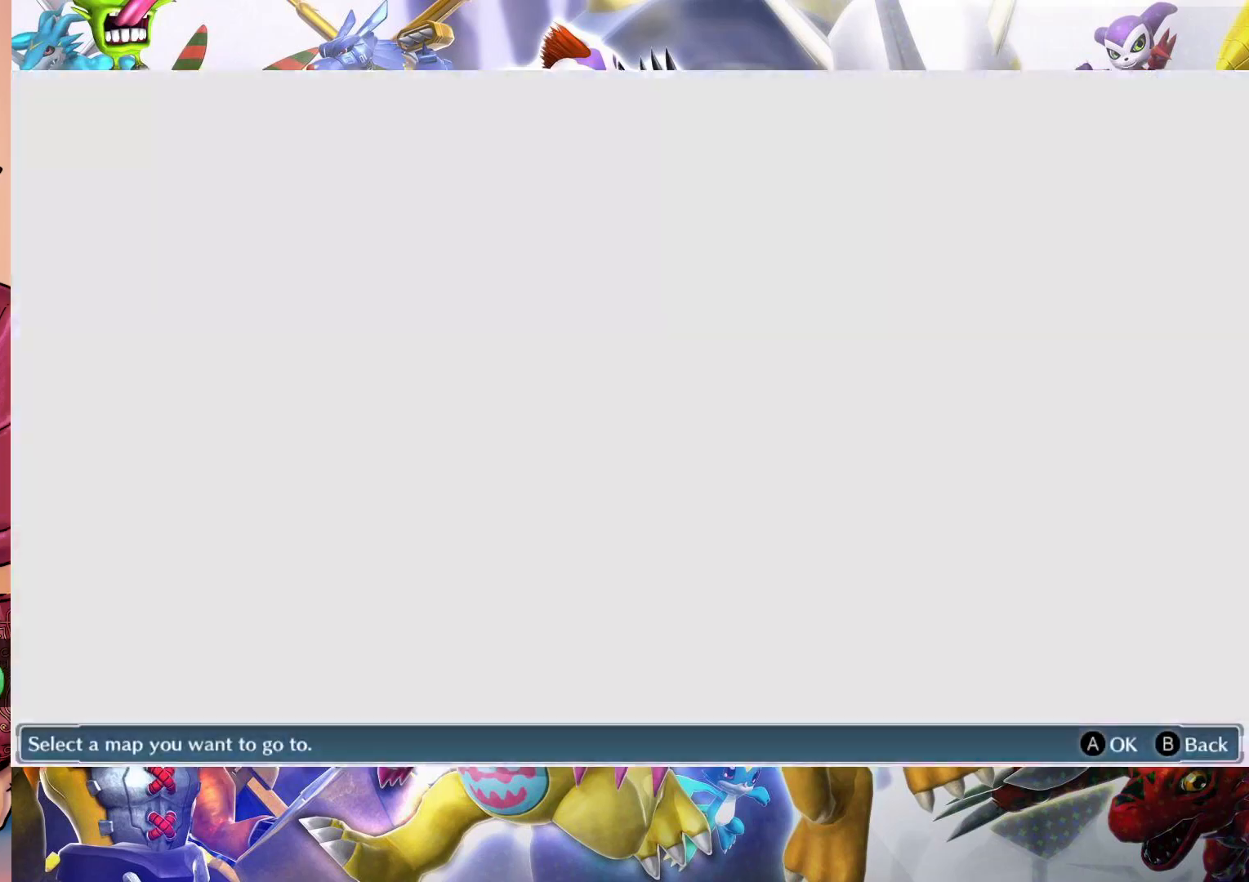
{"buttons": [], "left_stick": "center", "right_stick": "center", "events": []}
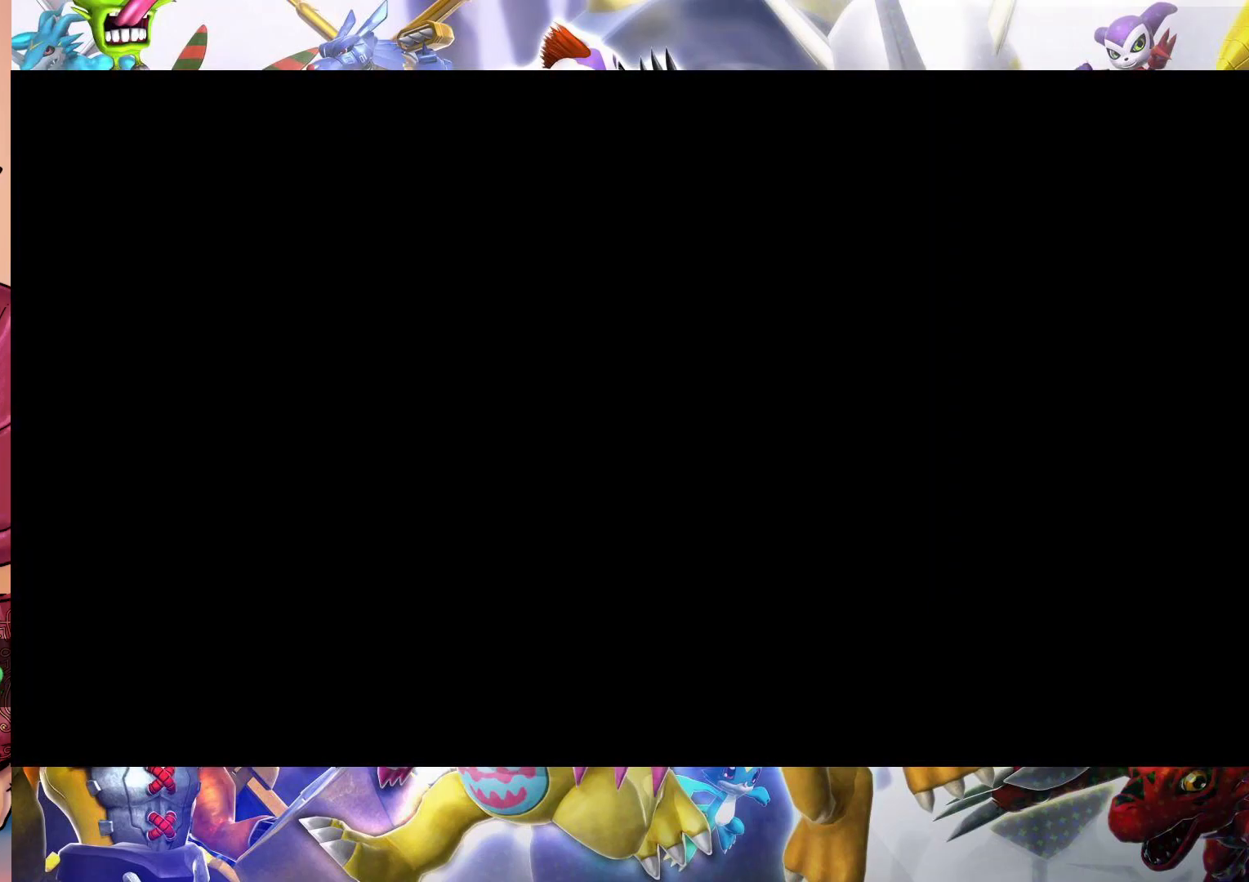
{"buttons": [], "left_stick": "center", "right_stick": "center", "events": []}
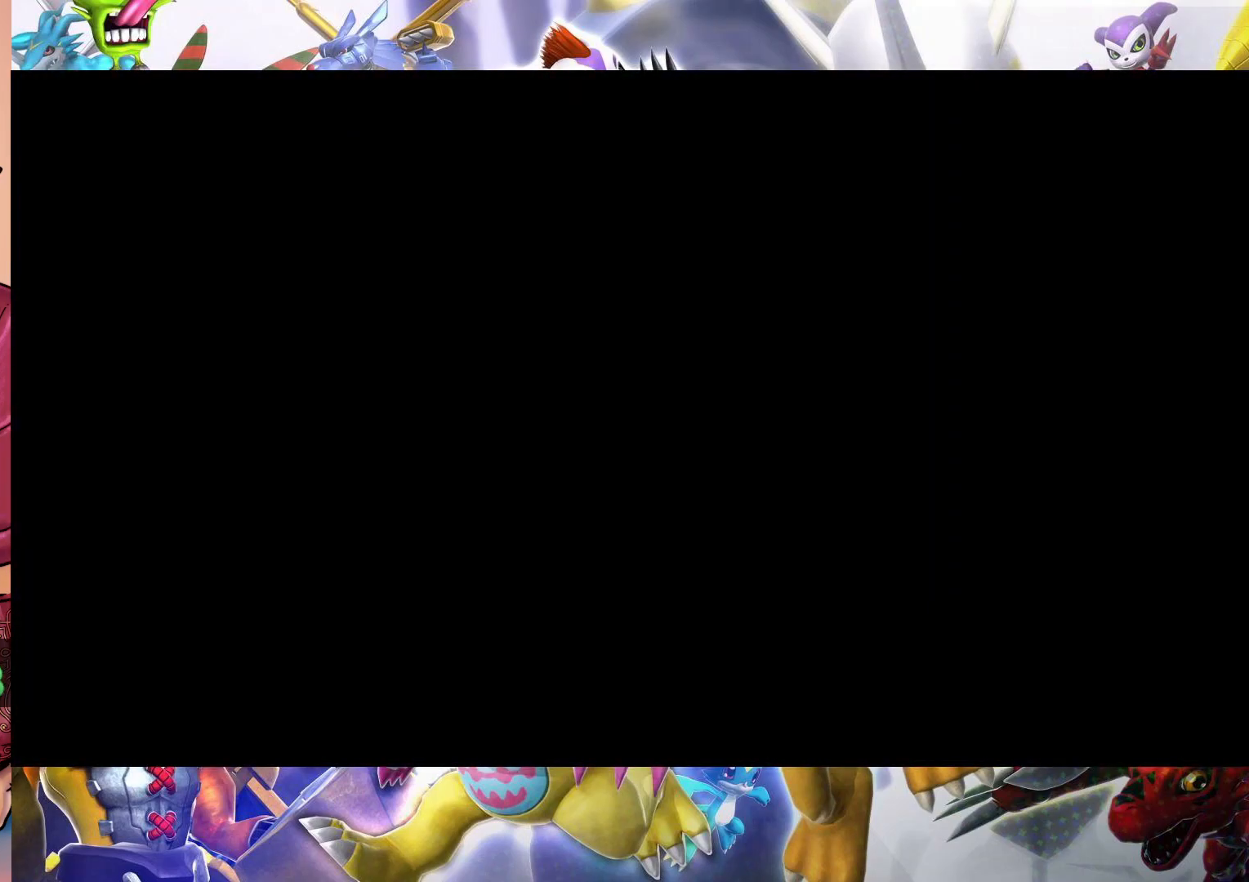
{"buttons": [], "left_stick": "center", "right_stick": "center", "events": []}
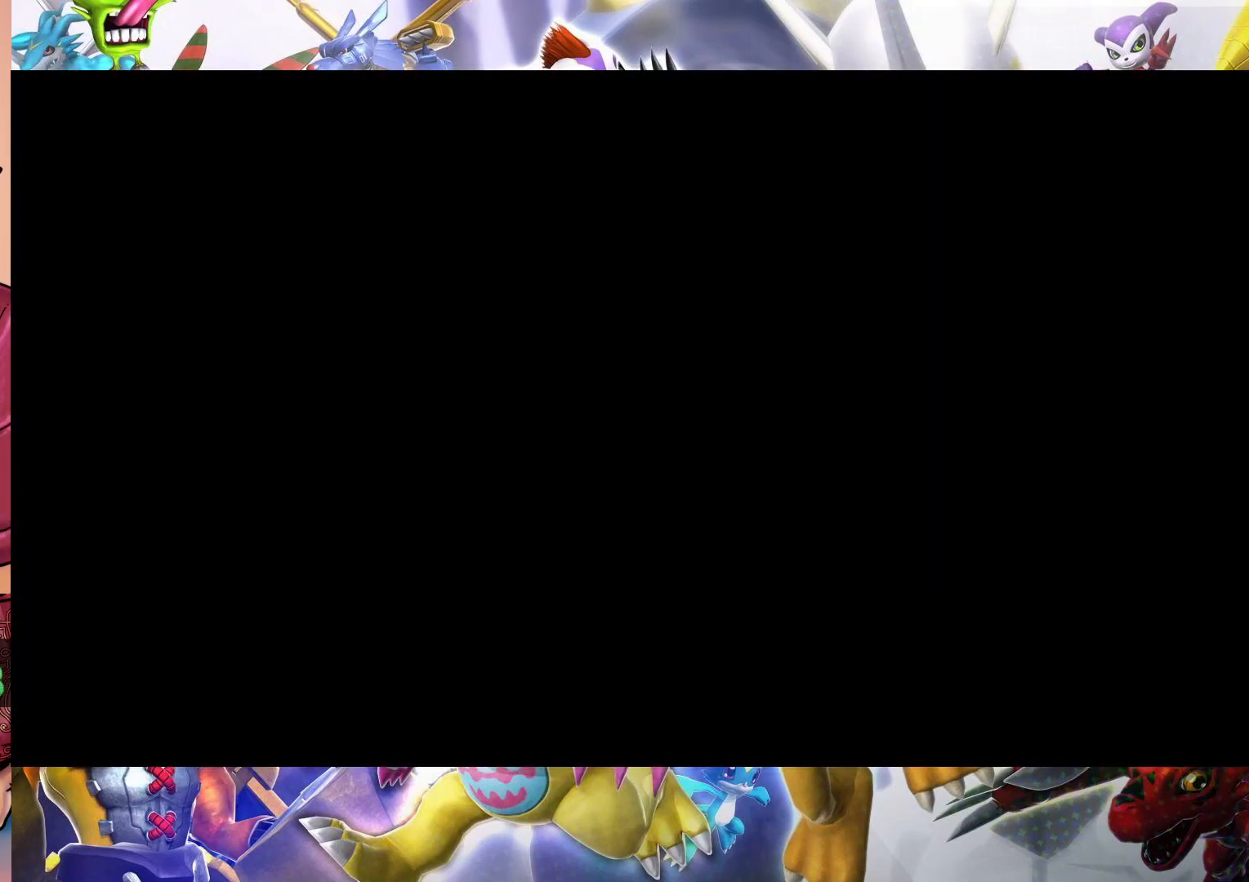
{"buttons": [], "left_stick": "center", "right_stick": "center", "events": []}
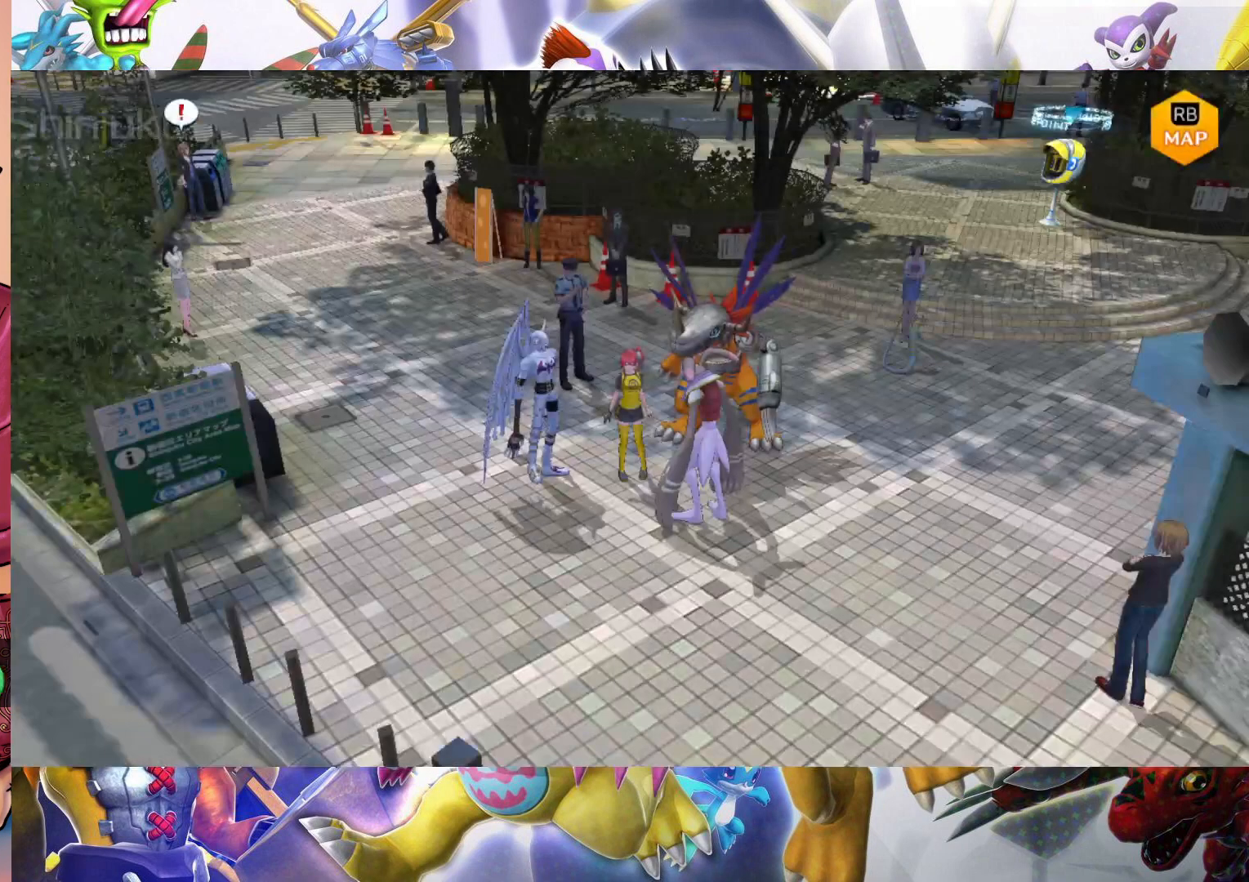
{"buttons": [], "left_stick": "up-right", "right_stick": "center", "events": [[183, "left_stick", "up"], [483, "left_stick", "up-right"]]}
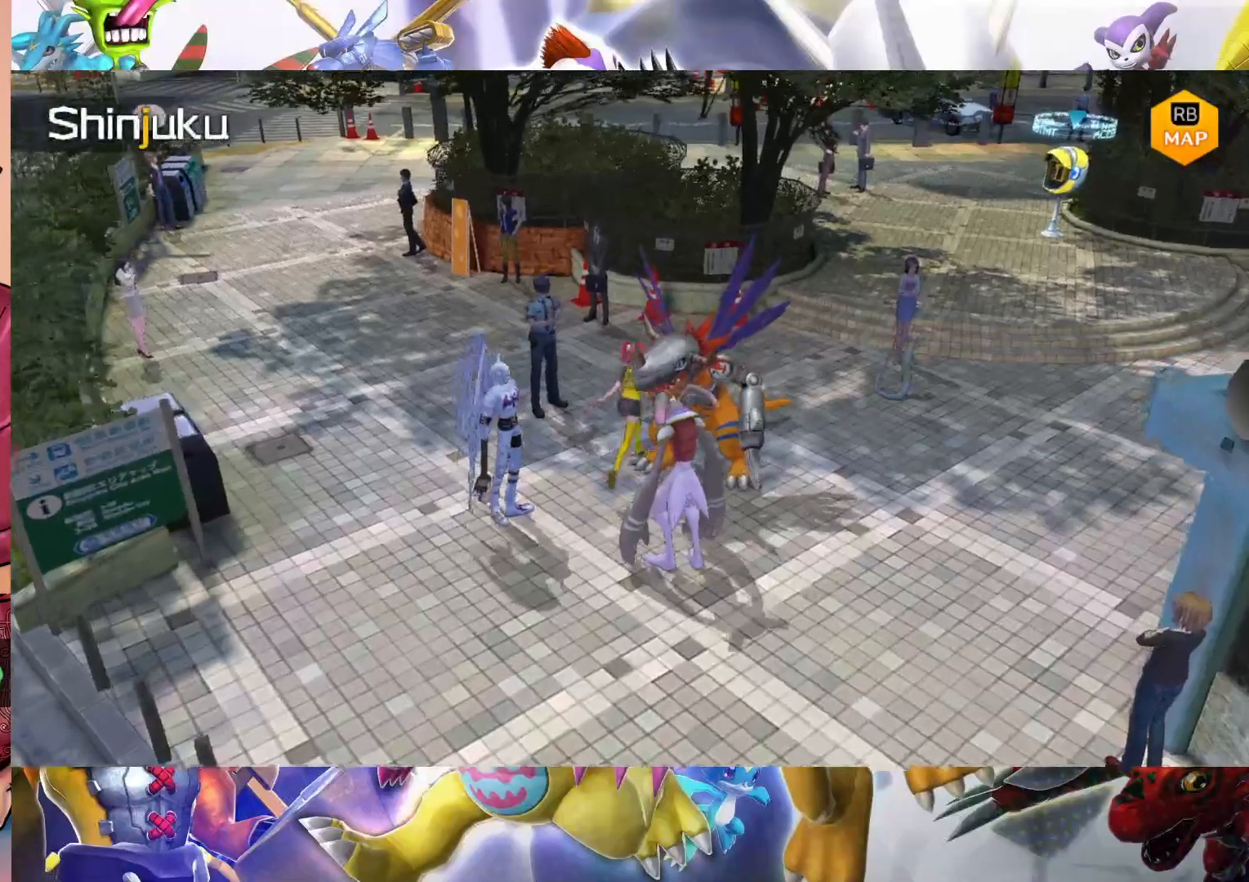
{"buttons": [], "left_stick": "up-right", "right_stick": "center", "events": []}
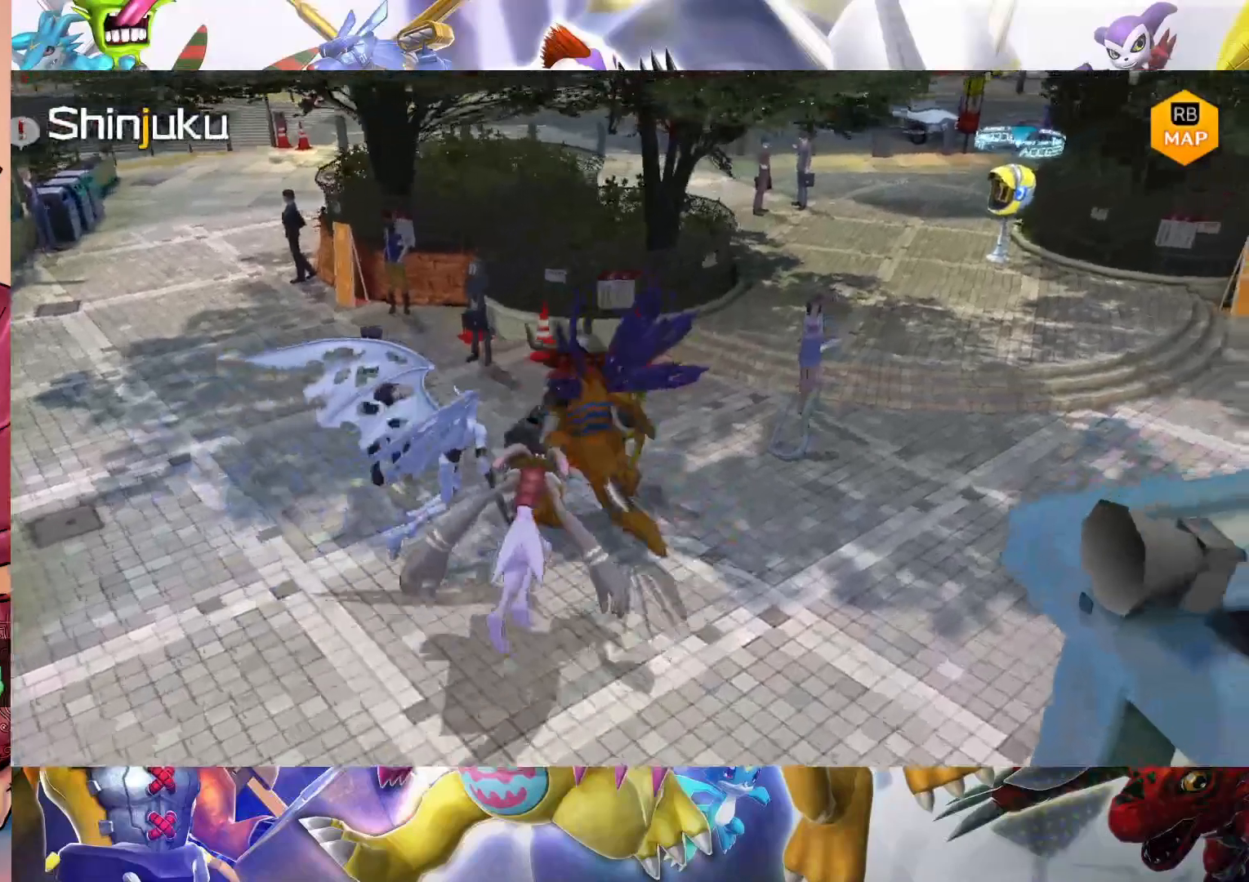
{"buttons": [], "left_stick": "up-right", "right_stick": "center", "events": []}
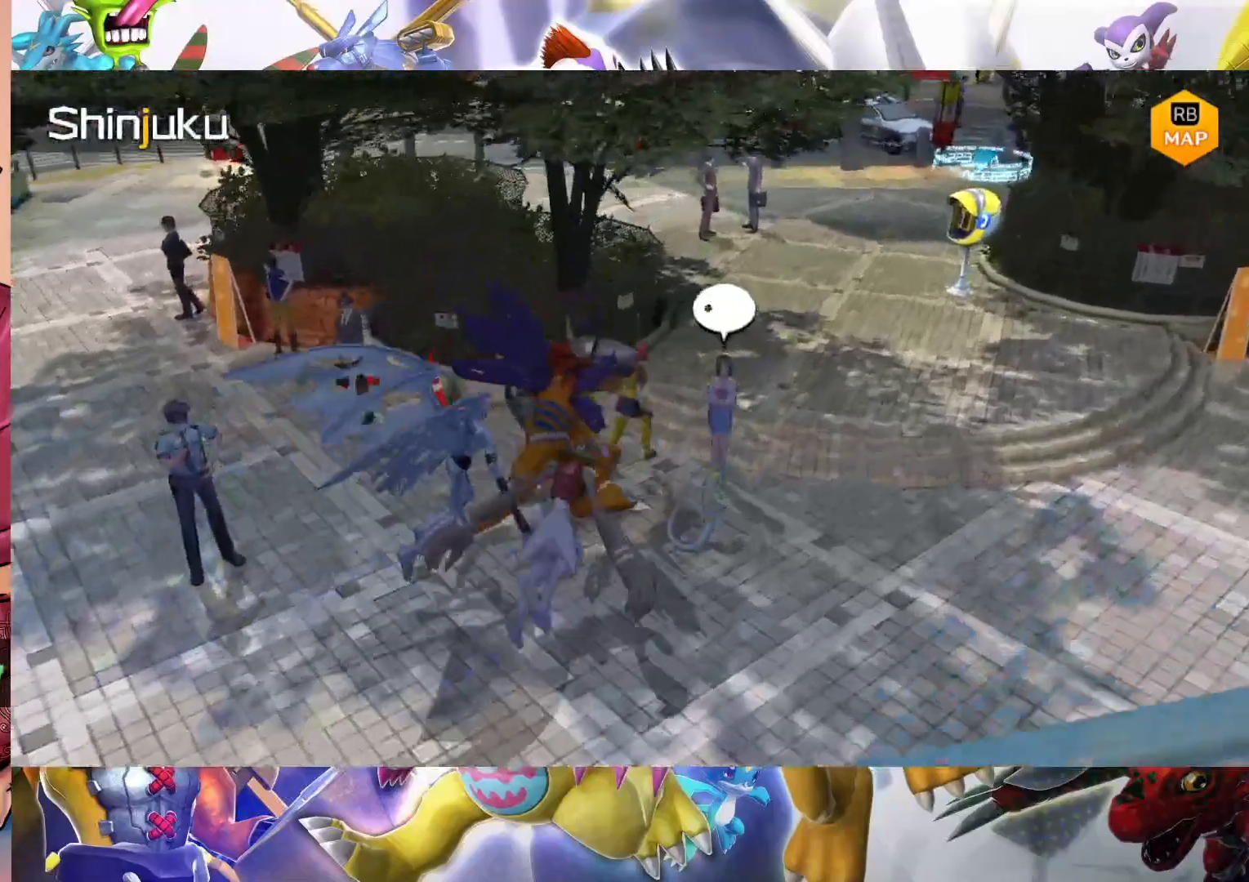
{"buttons": [], "left_stick": "up-right", "right_stick": "center", "events": []}
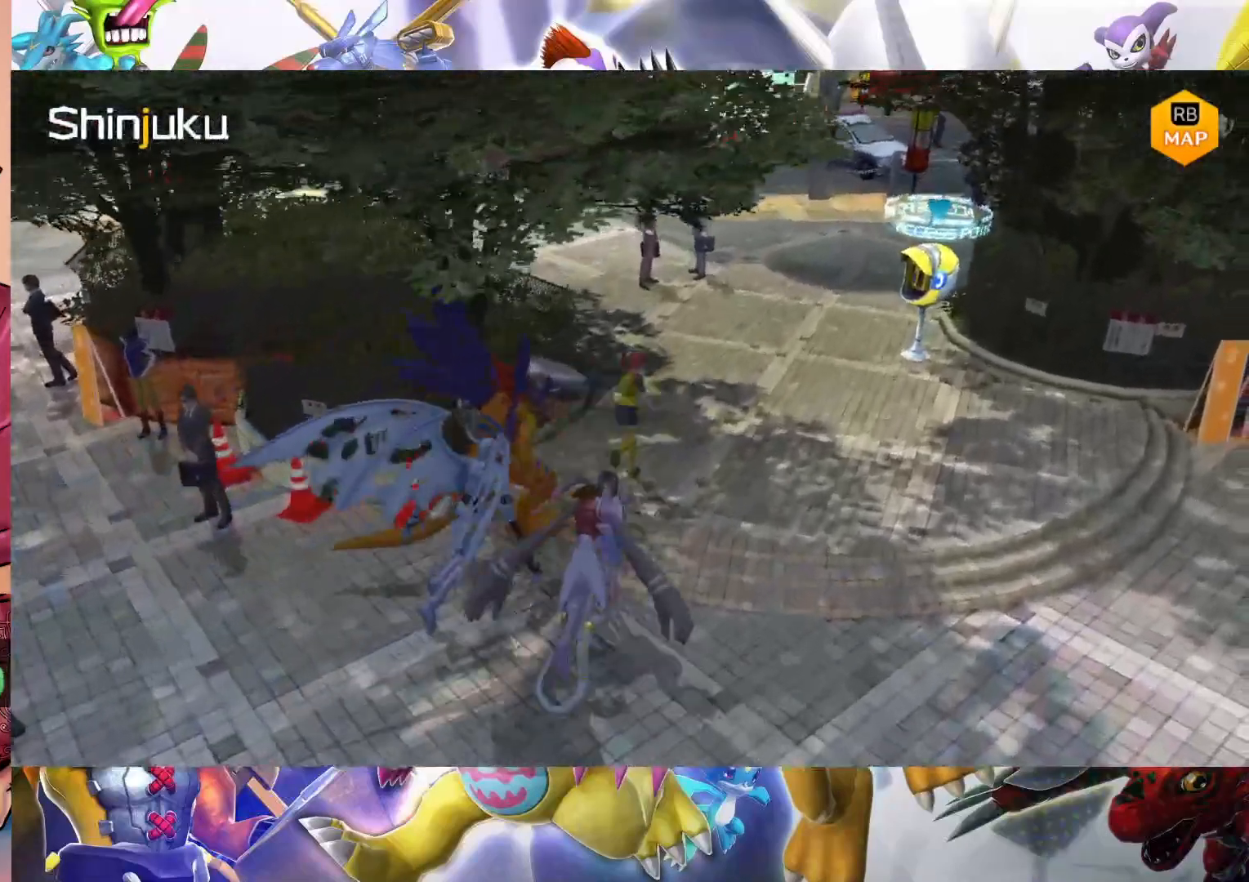
{"buttons": [], "left_stick": "up-right", "right_stick": "center", "events": []}
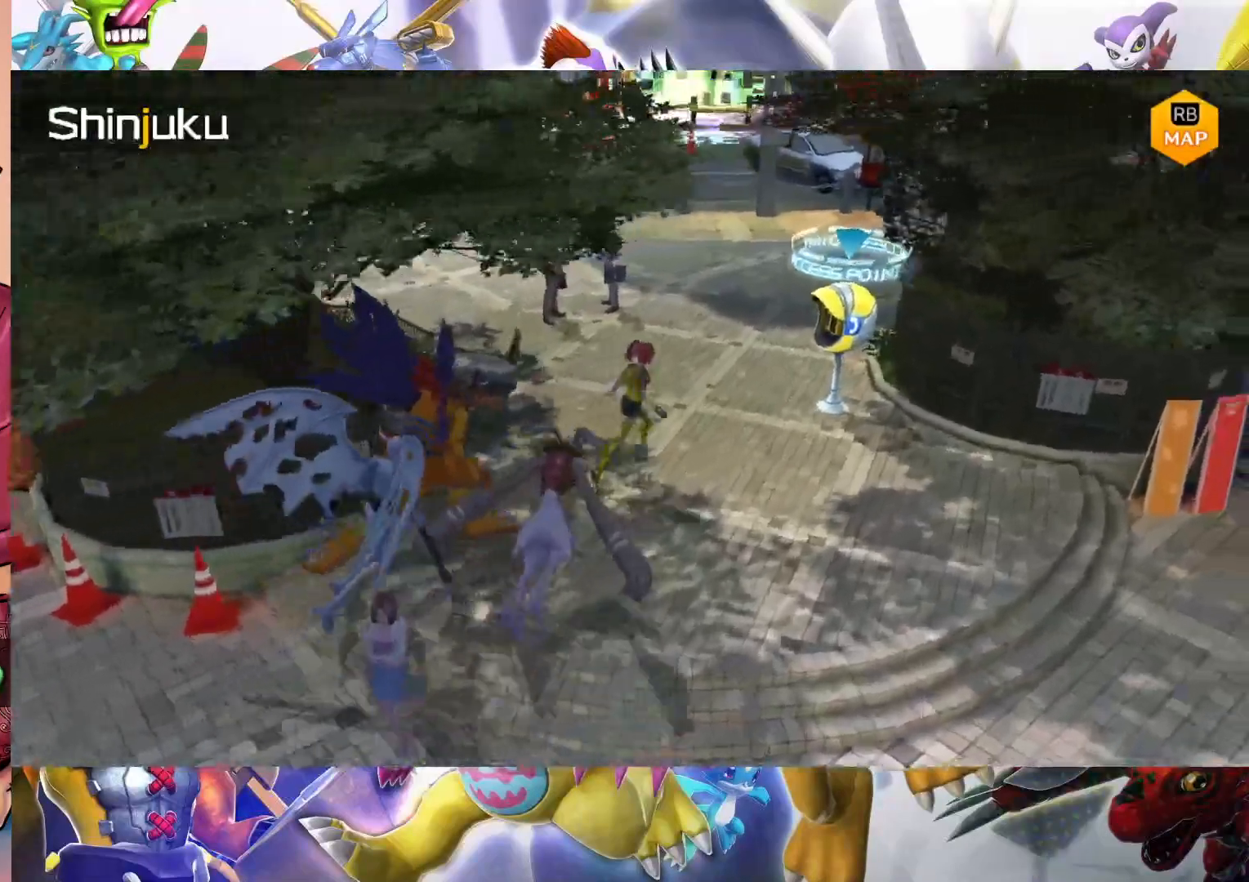
{"buttons": [], "left_stick": "up", "right_stick": "center", "events": [[500, "left_stick", "up"]]}
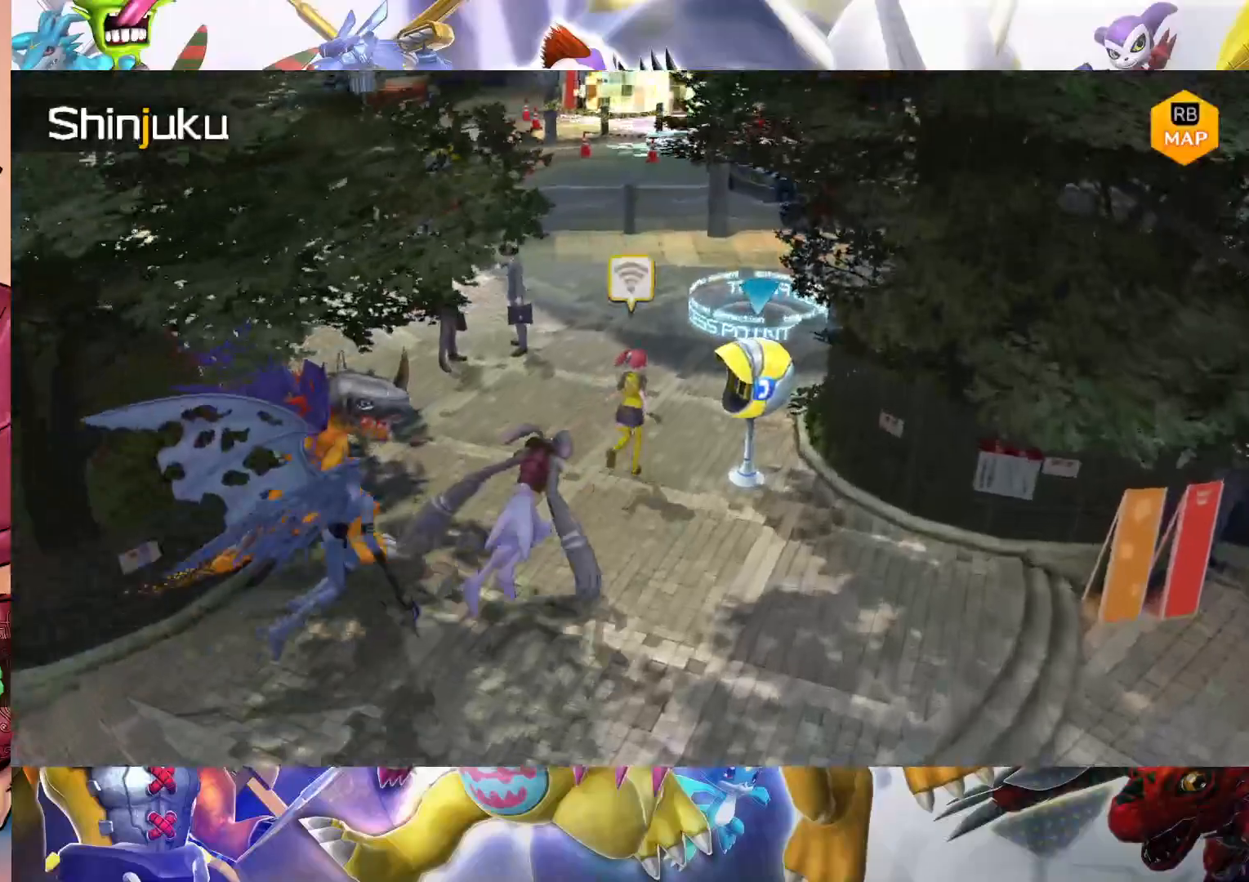
{"buttons": [], "left_stick": "up", "right_stick": "center", "events": []}
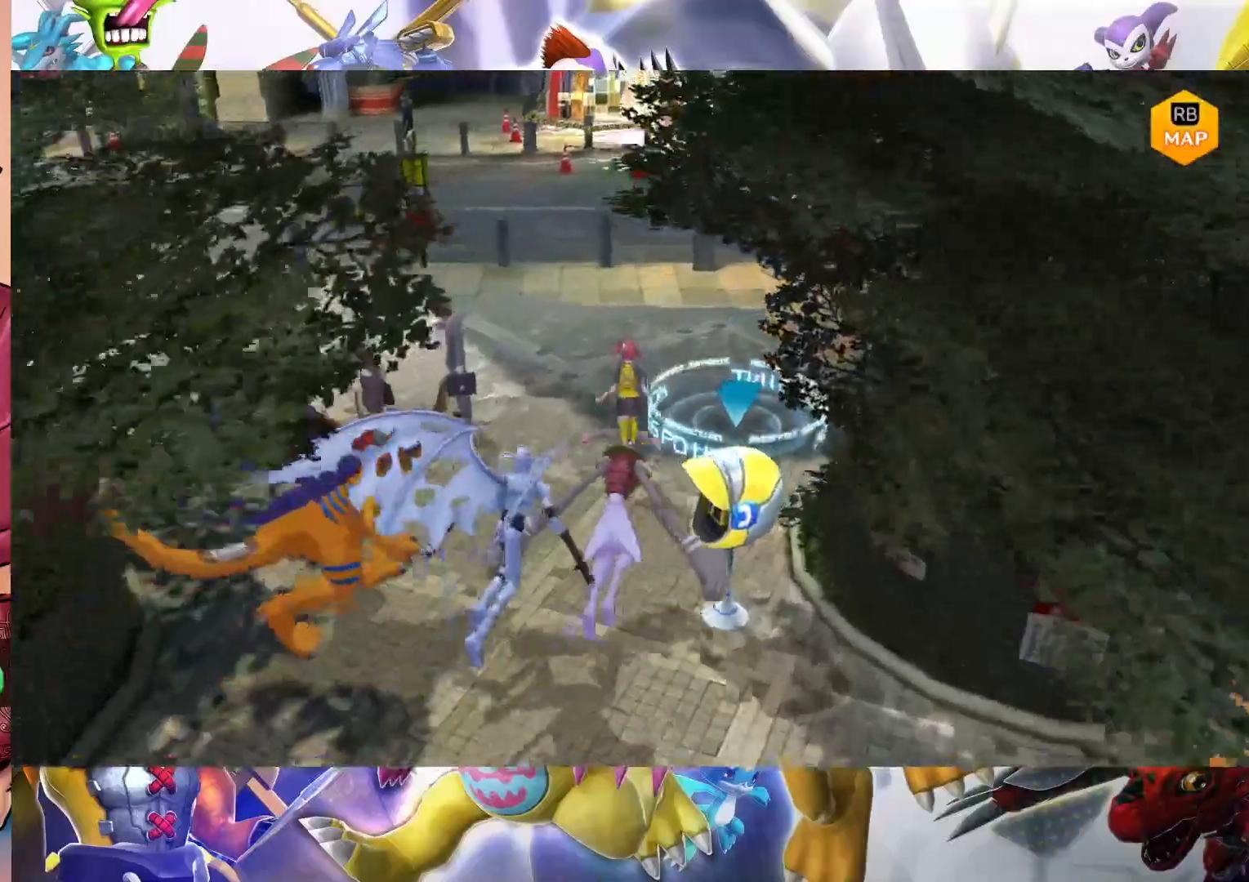
{"buttons": [], "left_stick": "up", "right_stick": "center", "events": []}
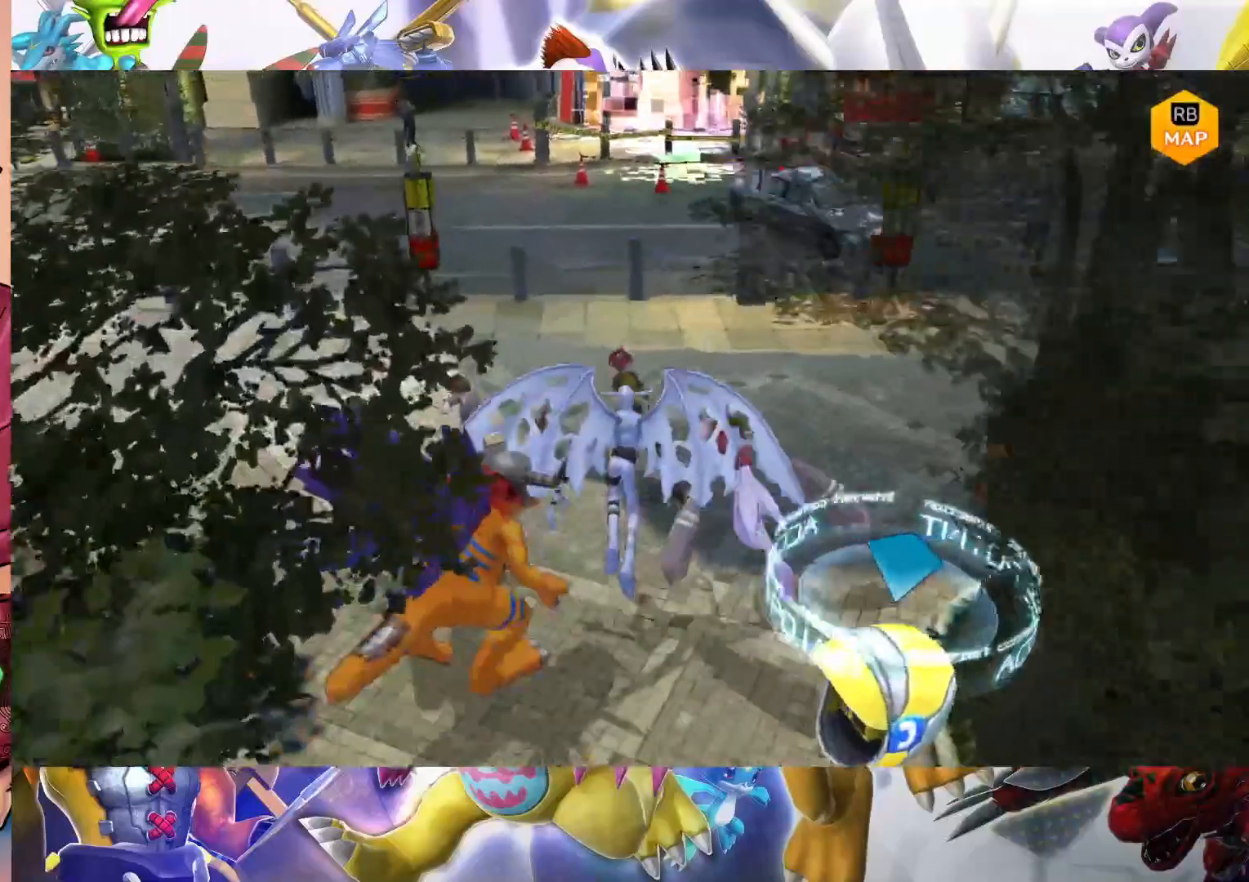
{"buttons": [], "left_stick": "up-left", "right_stick": "center", "events": [[17, "left_stick", "up-left"]]}
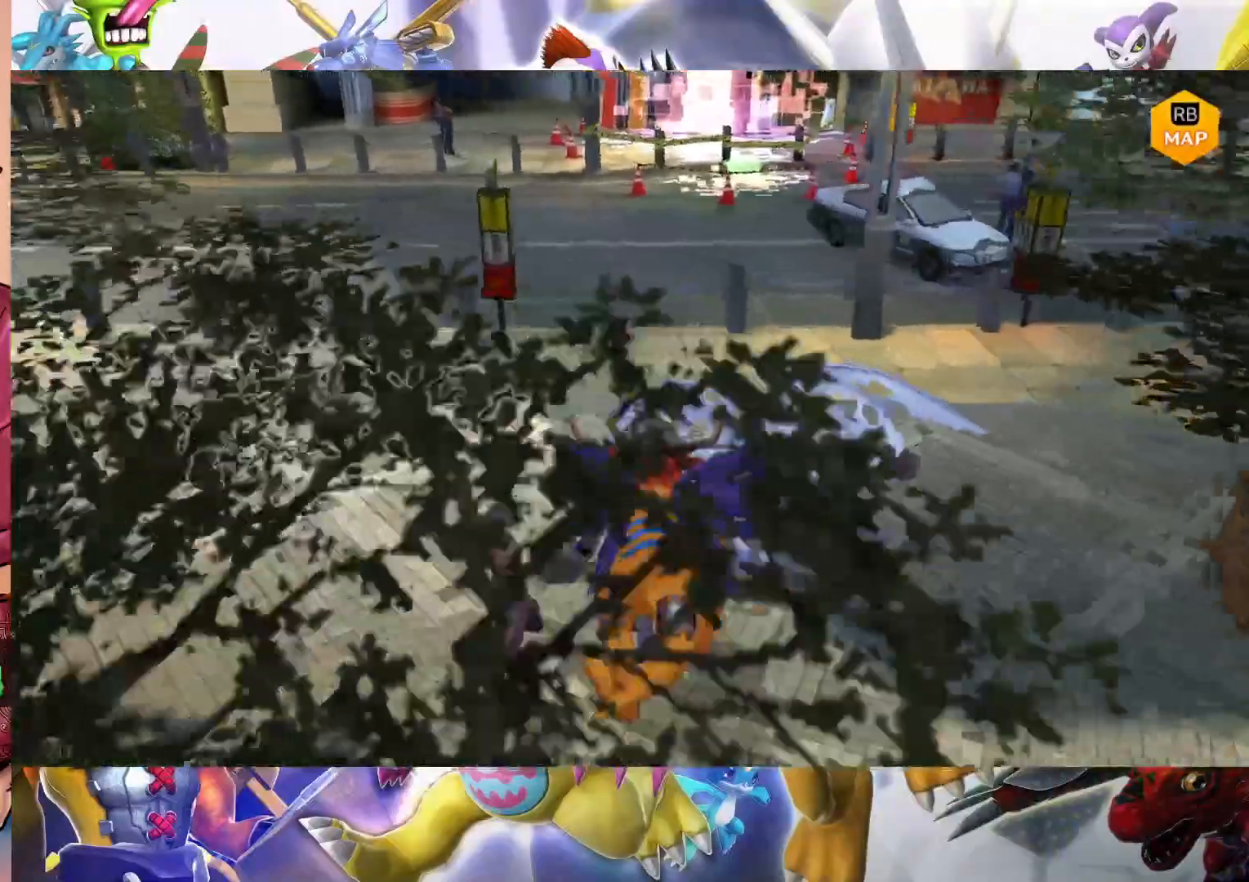
{"buttons": [], "left_stick": "left", "right_stick": "center", "events": [[400, "left_stick", "left"]]}
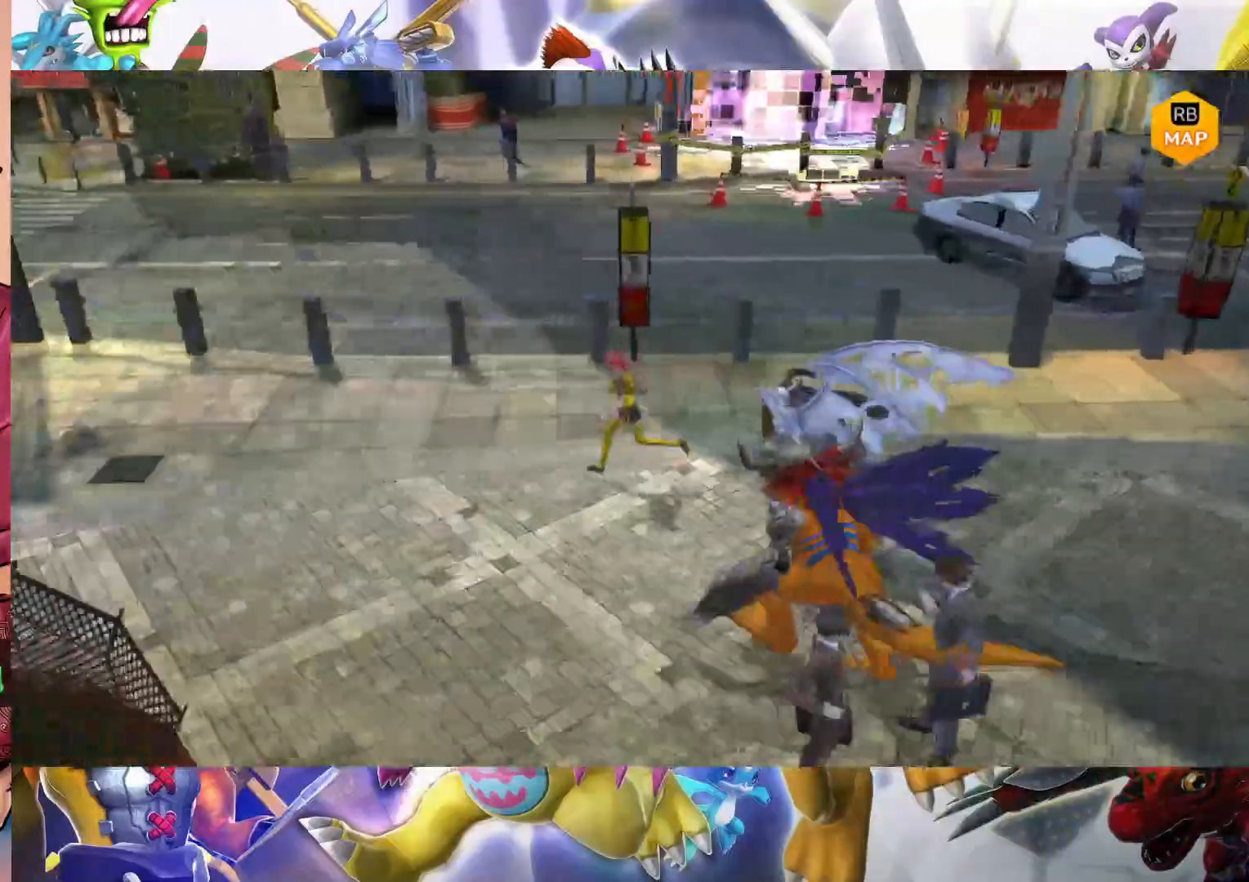
{"buttons": [], "left_stick": "left", "right_stick": "center", "events": []}
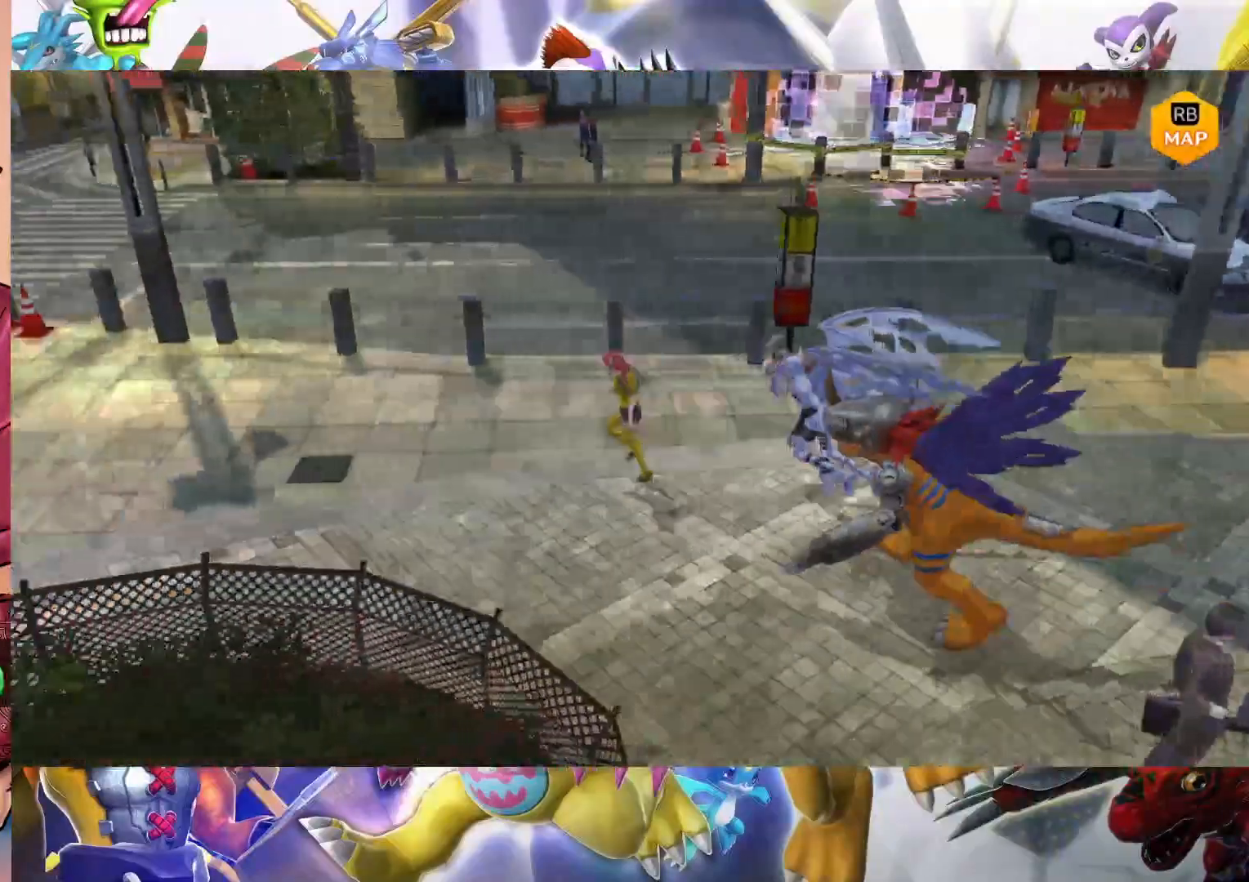
{"buttons": [], "left_stick": "left", "right_stick": "center", "events": []}
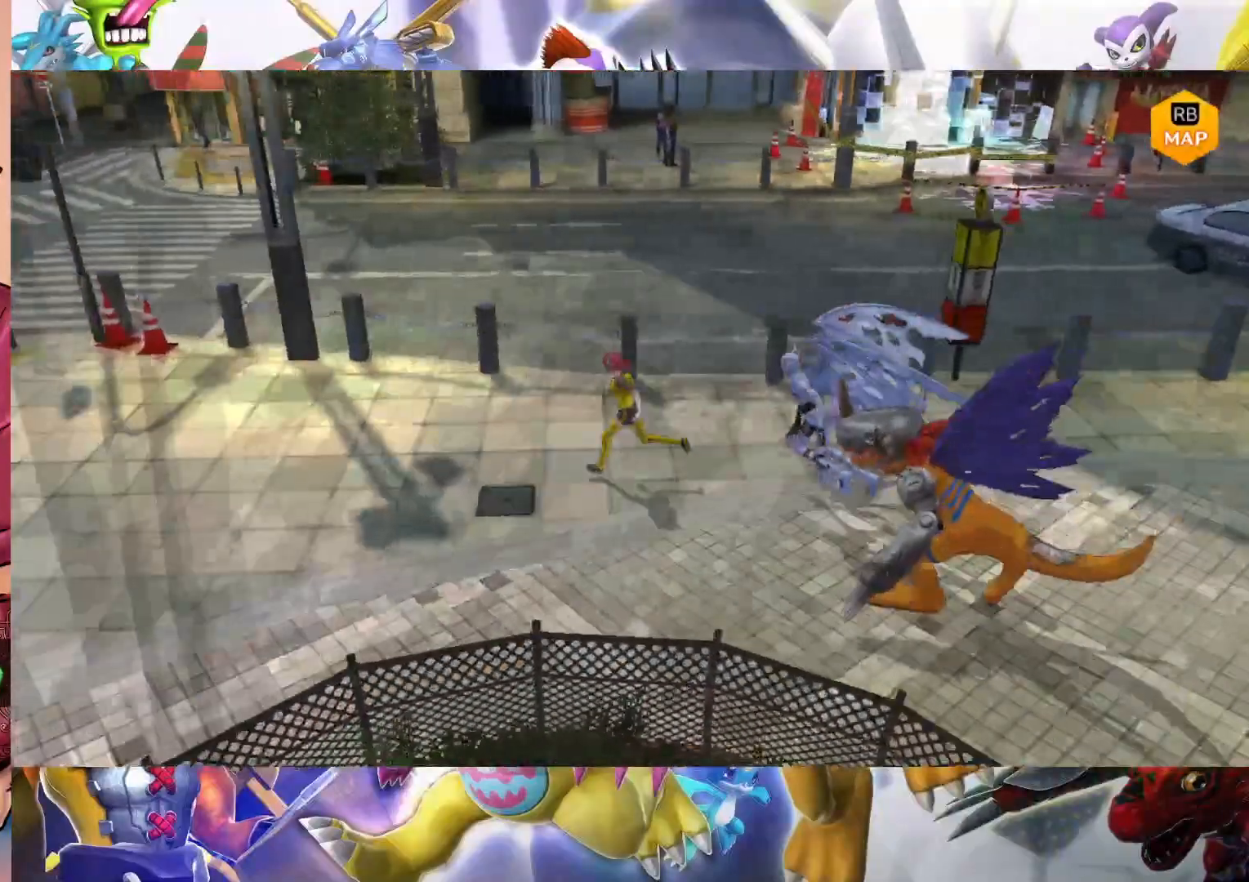
{"buttons": [], "left_stick": "left", "right_stick": "center", "events": []}
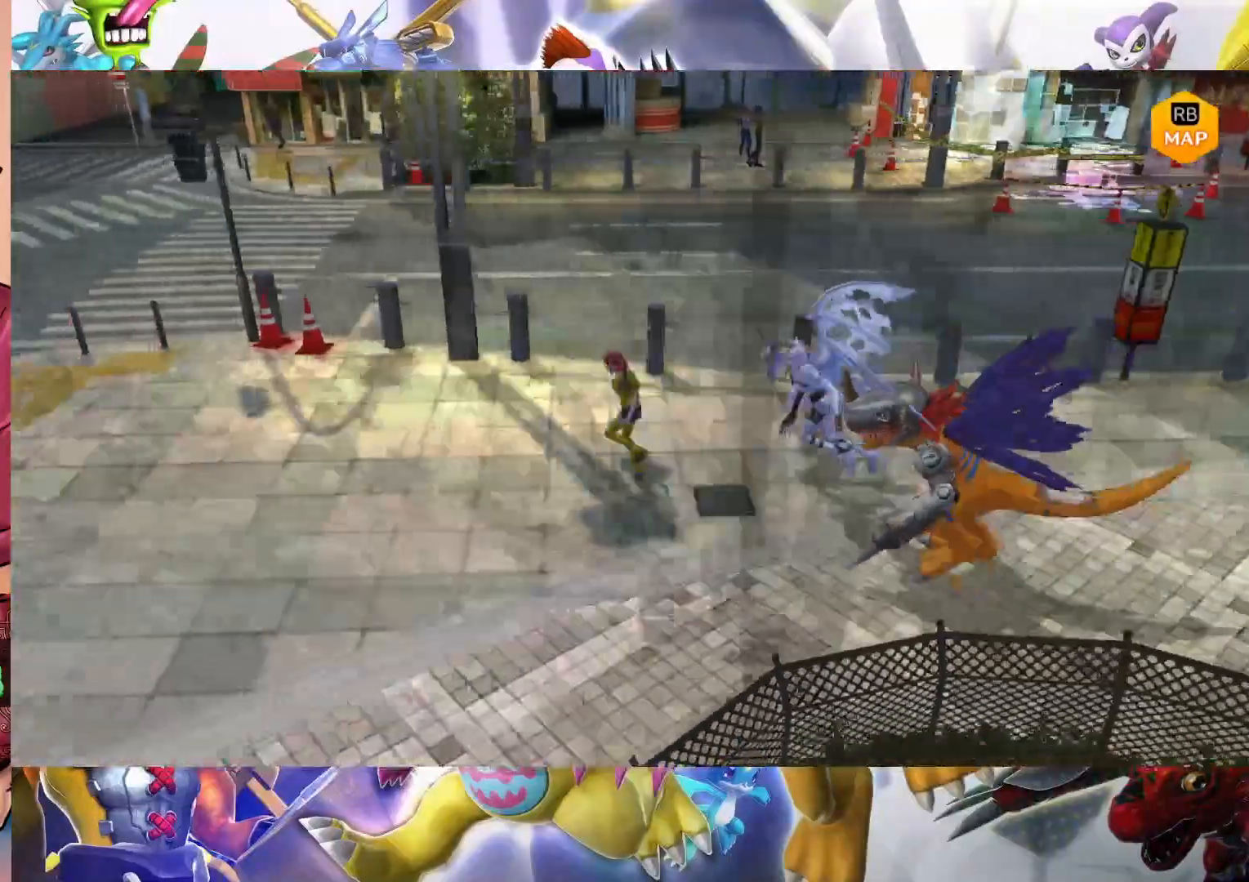
{"buttons": [], "left_stick": "left", "right_stick": "center", "events": []}
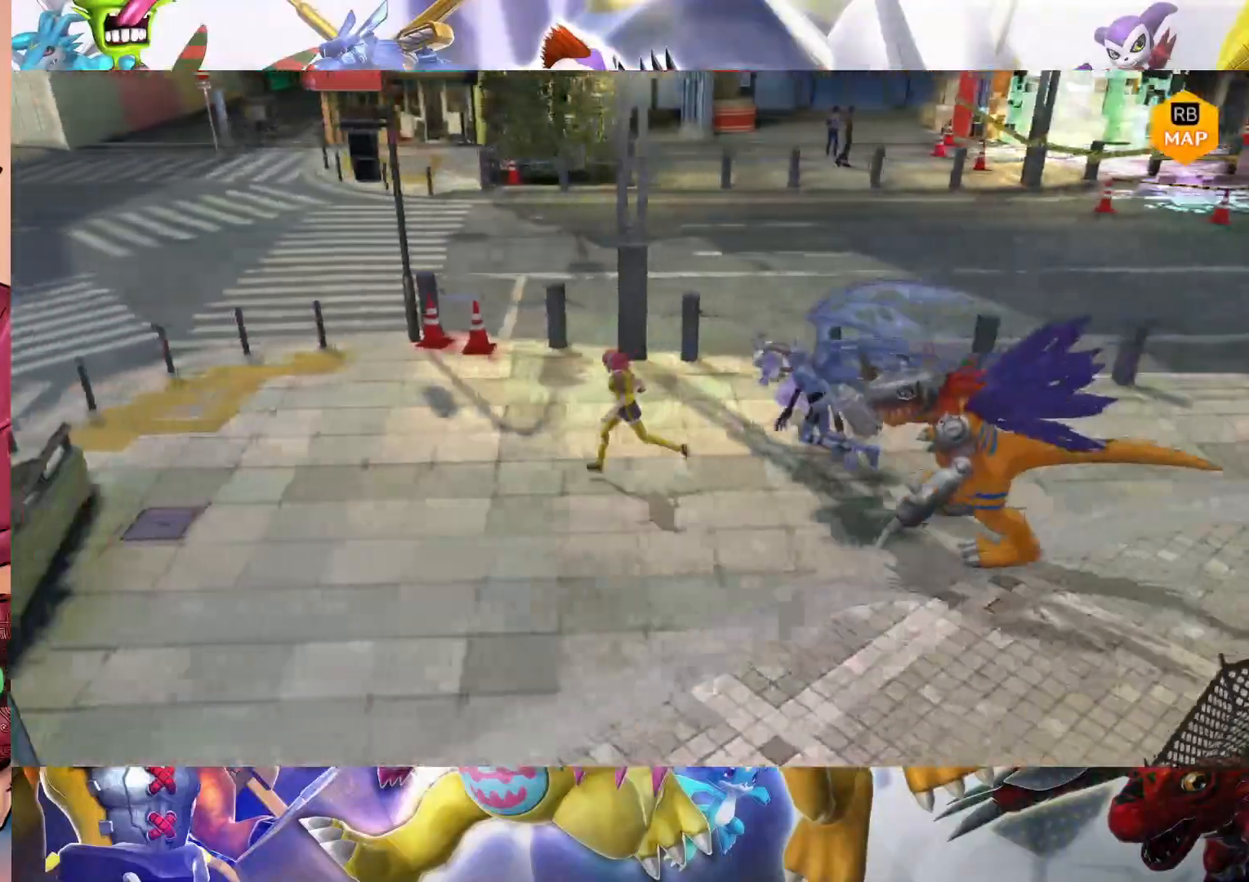
{"buttons": [], "left_stick": "up-left", "right_stick": "center", "events": [[400, "left_stick", "up-left"]]}